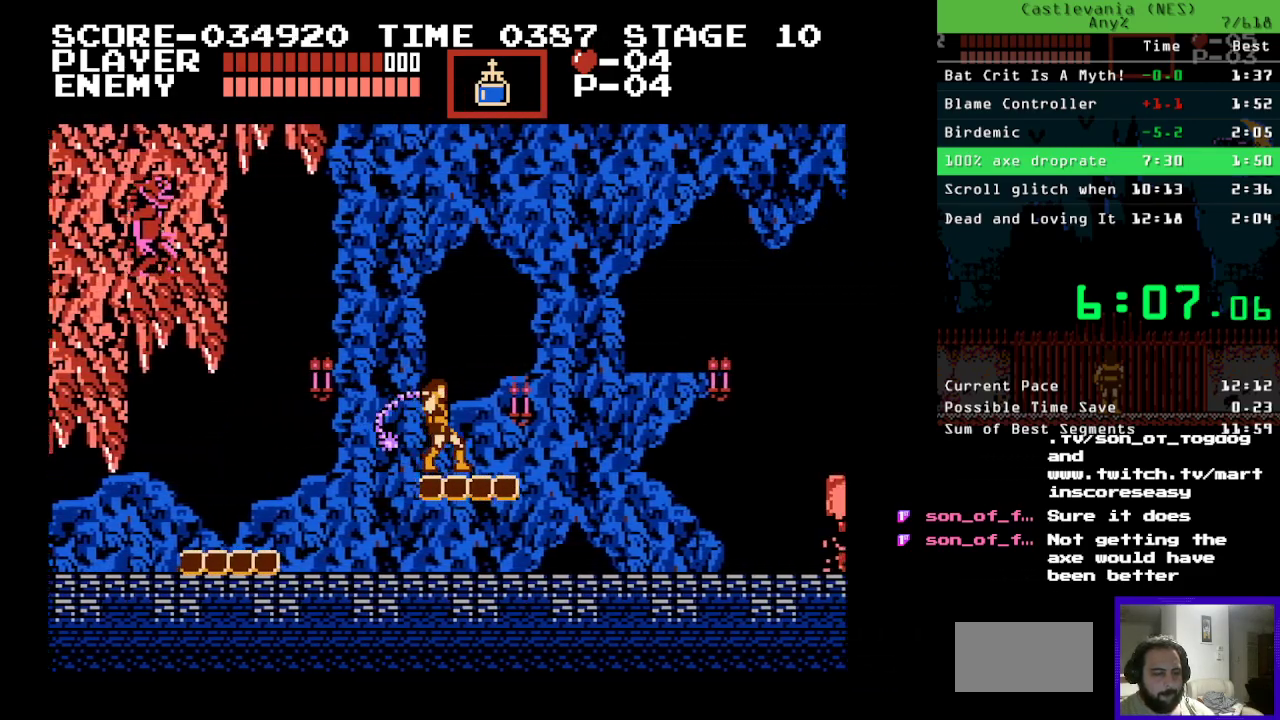
Gameplay with a controller (Nintendo layout); each line is a JSON object with the inputs held at the frame after it. "events" lists button and stick changes between this image and that frame as [ms after this image, input, new state], when the widget could be followed in between. Not read: L3 R3.
{"buttons": ["DPAD_RIGHT"], "events": []}
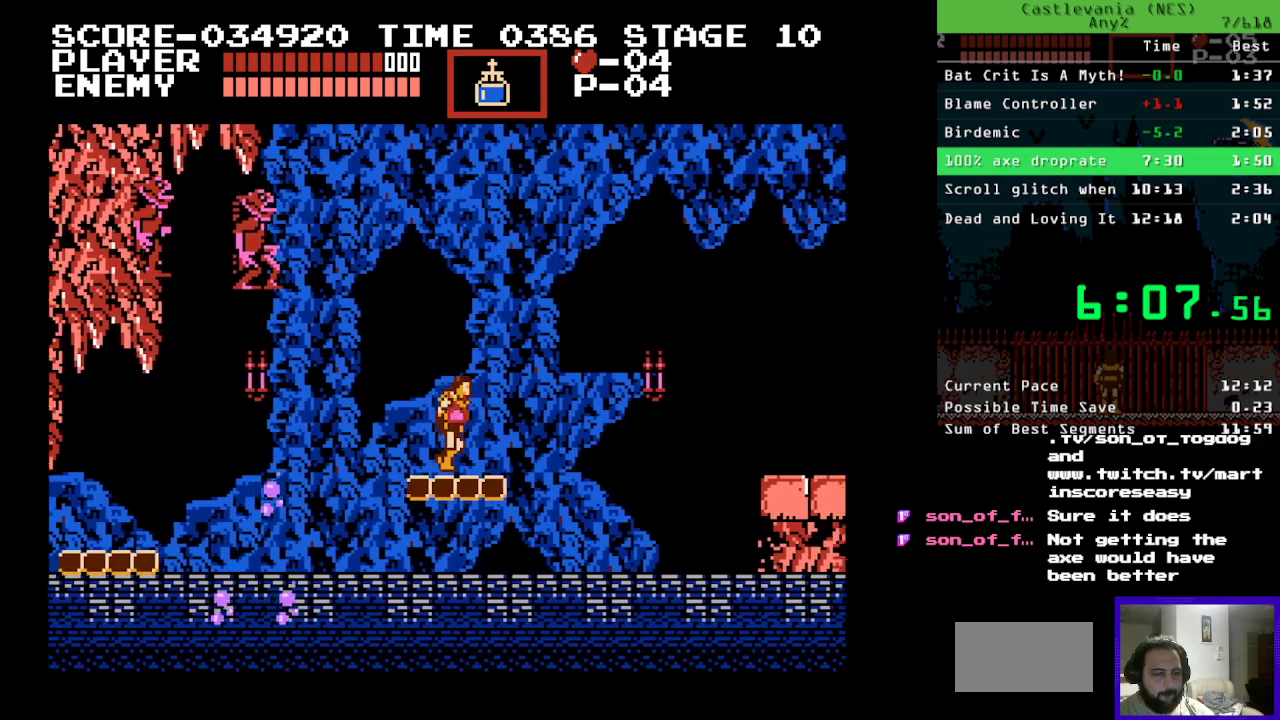
{"buttons": [], "events": [[233, "DPAD_RIGHT", "up"]]}
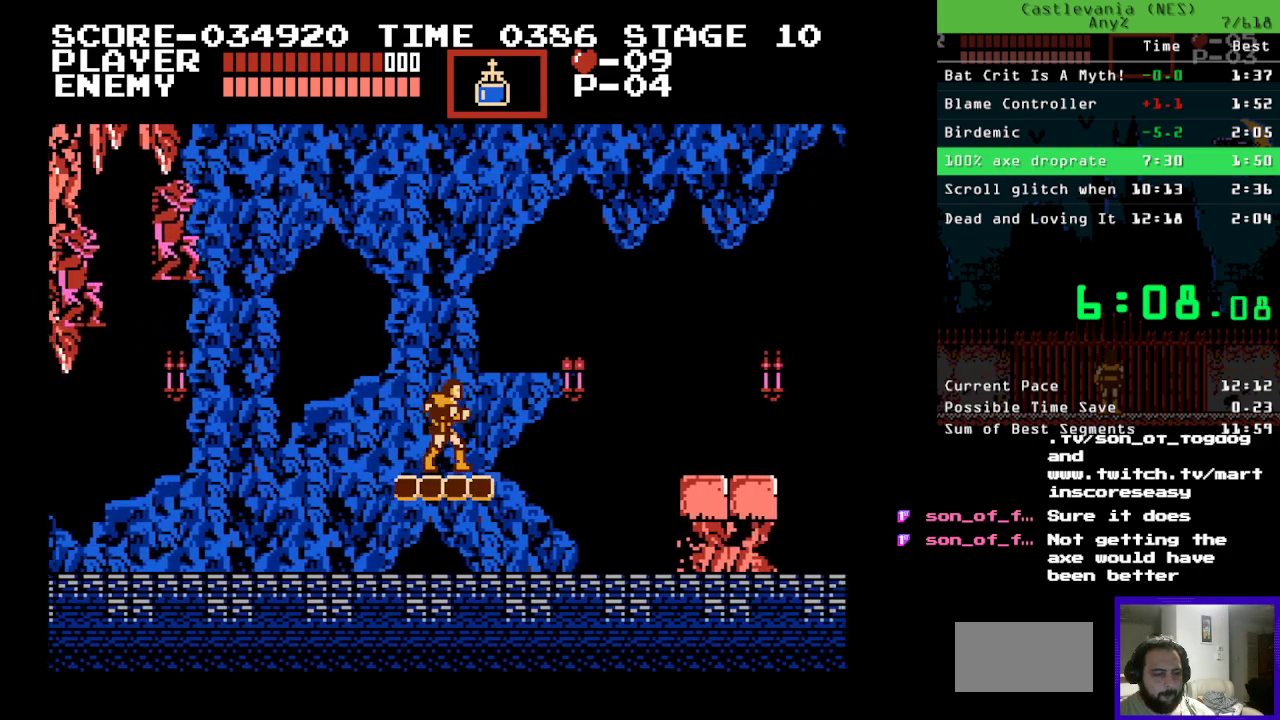
{"buttons": [], "events": []}
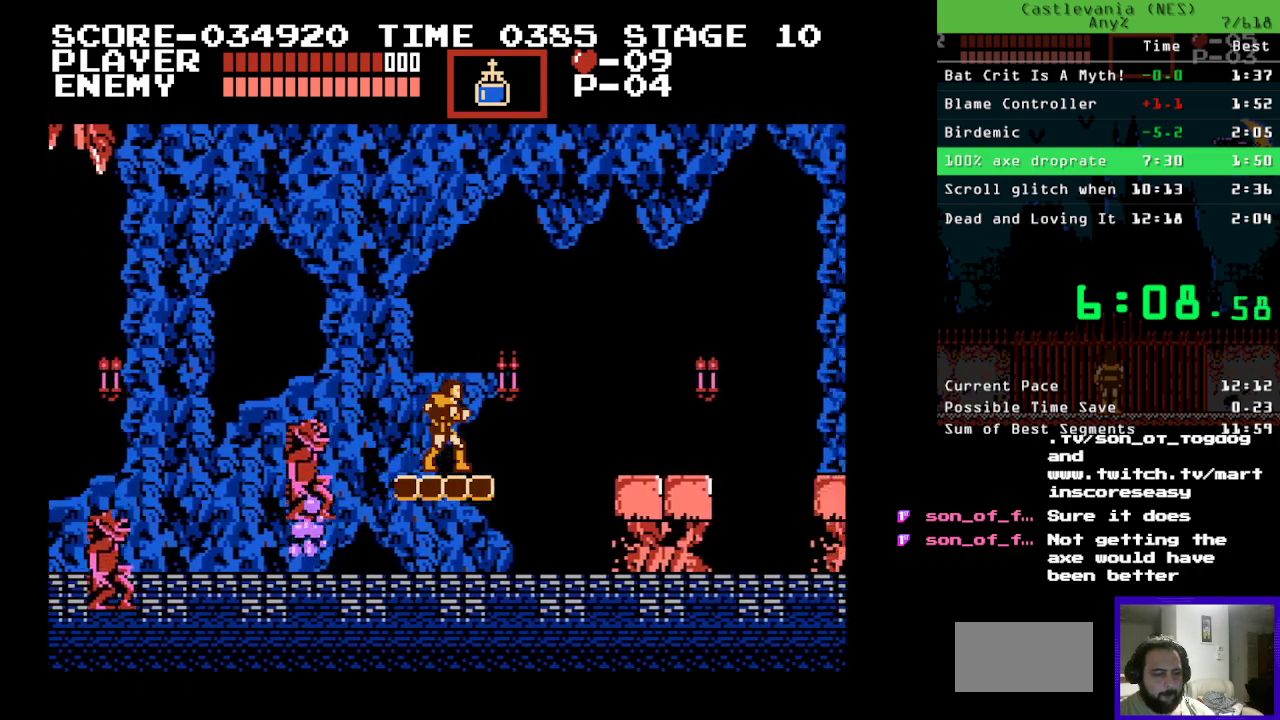
{"buttons": ["DPAD_RIGHT"], "events": [[83, "DPAD_RIGHT", "down"], [383, "B", "down"], [483, "B", "up"]]}
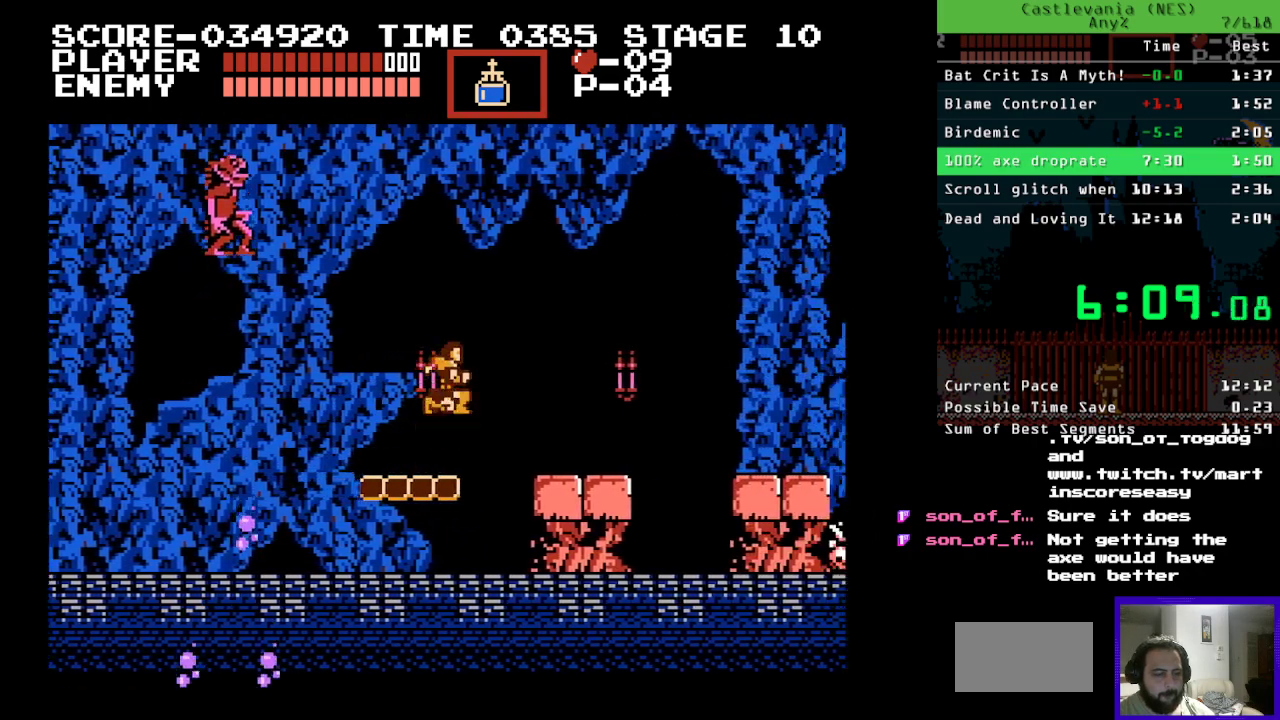
{"buttons": ["DPAD_RIGHT"], "events": [[200, "A", "down"], [300, "A", "up"]]}
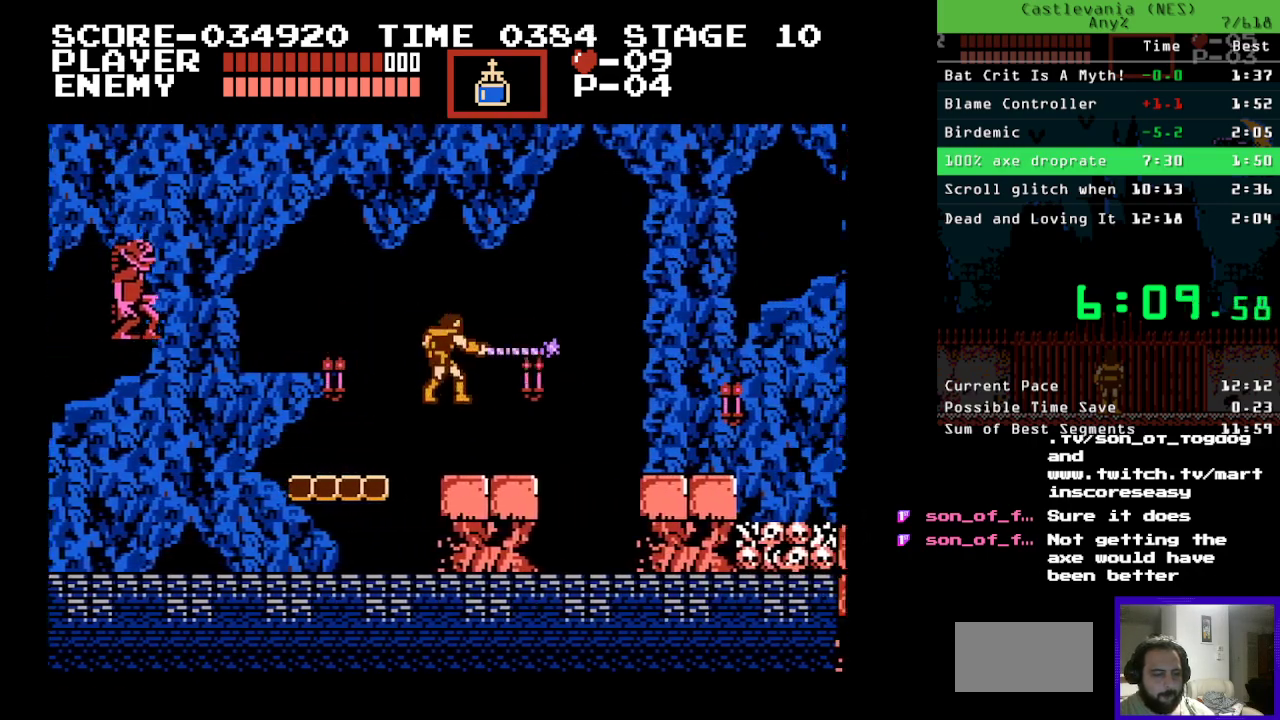
{"buttons": [], "events": [[333, "DPAD_RIGHT", "up"]]}
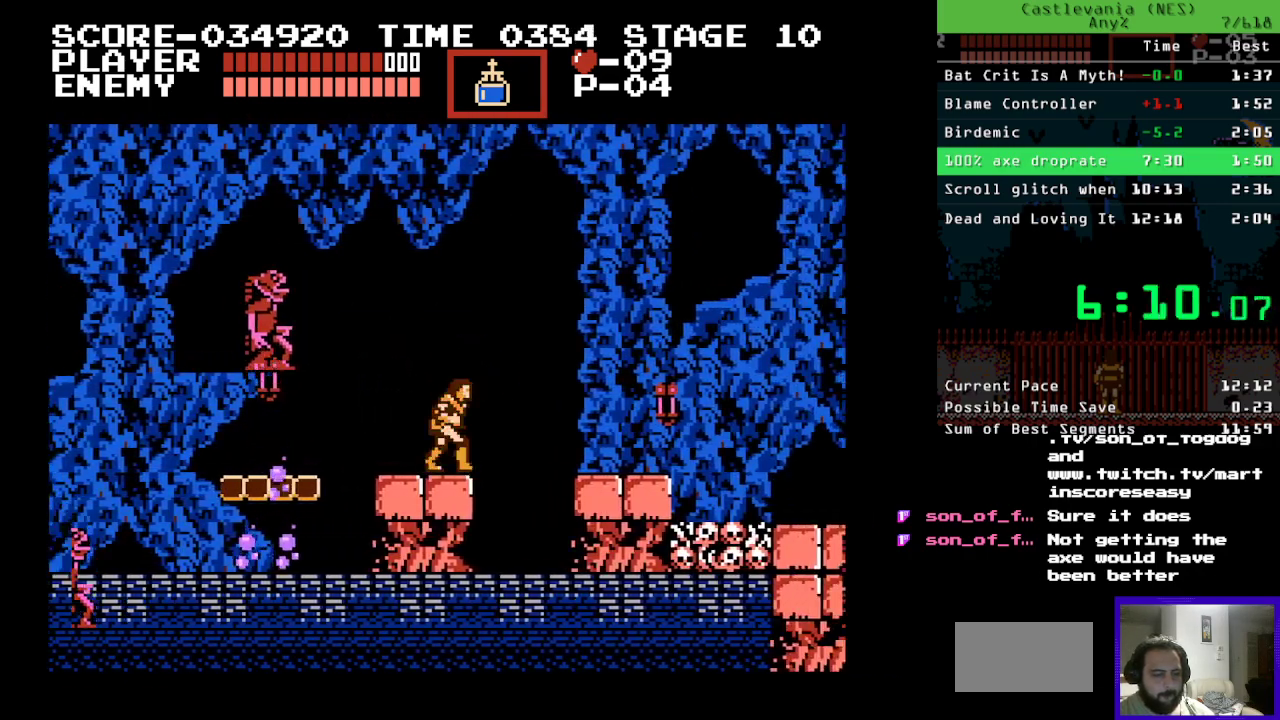
{"buttons": [], "events": []}
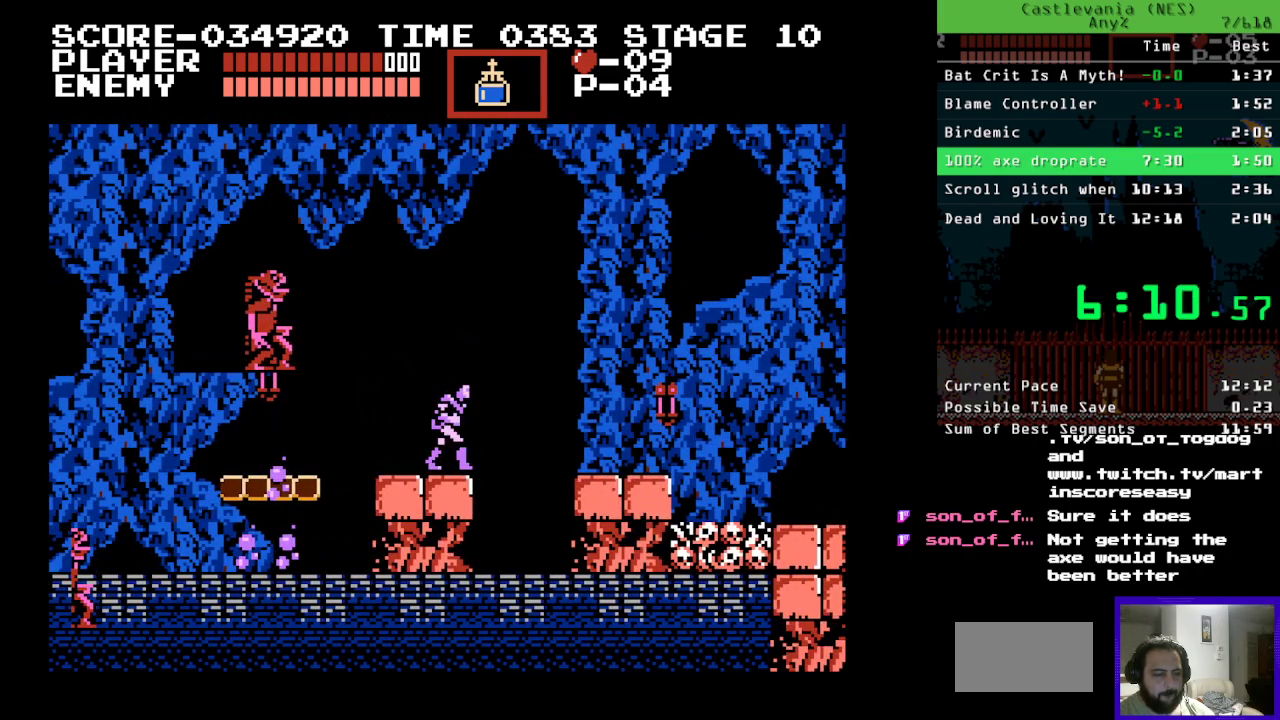
{"buttons": ["DPAD_UP", "DPAD_RIGHT"], "events": [[133, "DPAD_RIGHT", "down"], [283, "B", "down"], [317, "DPAD_UP", "down"], [450, "B", "up"]]}
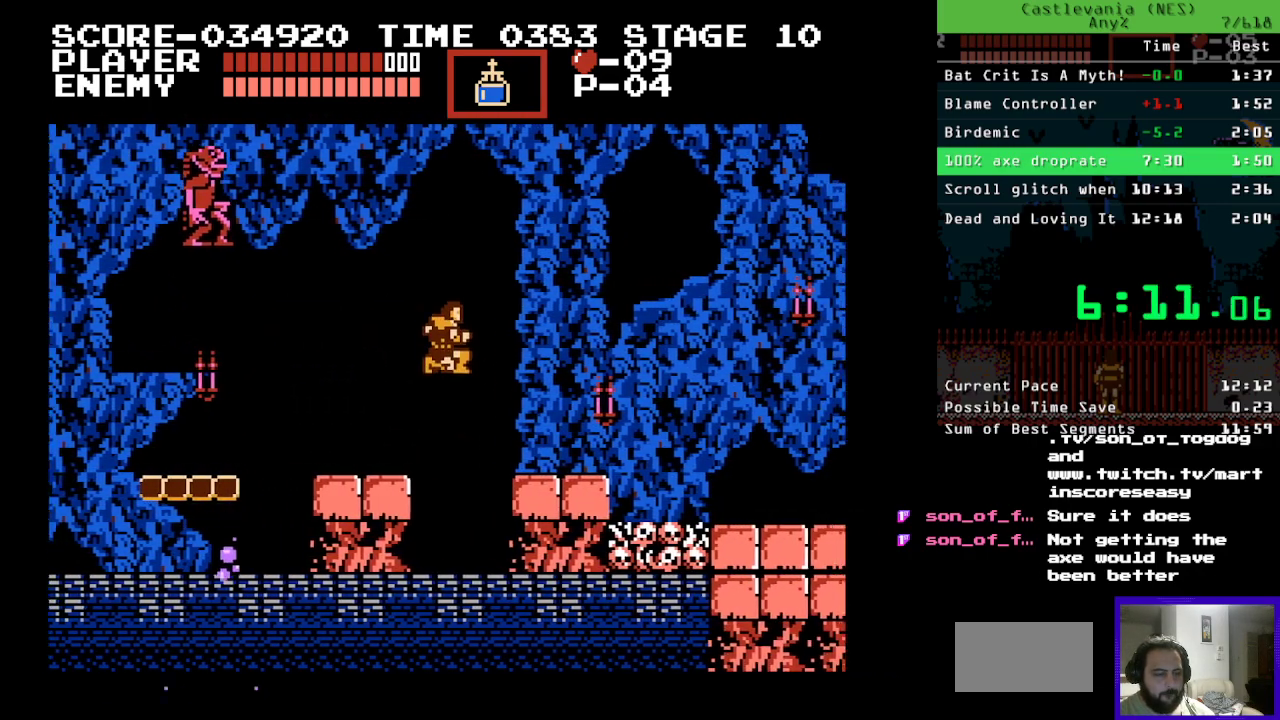
{"buttons": ["DPAD_RIGHT"], "events": [[100, "A", "down"], [200, "A", "up"], [317, "DPAD_UP", "up"]]}
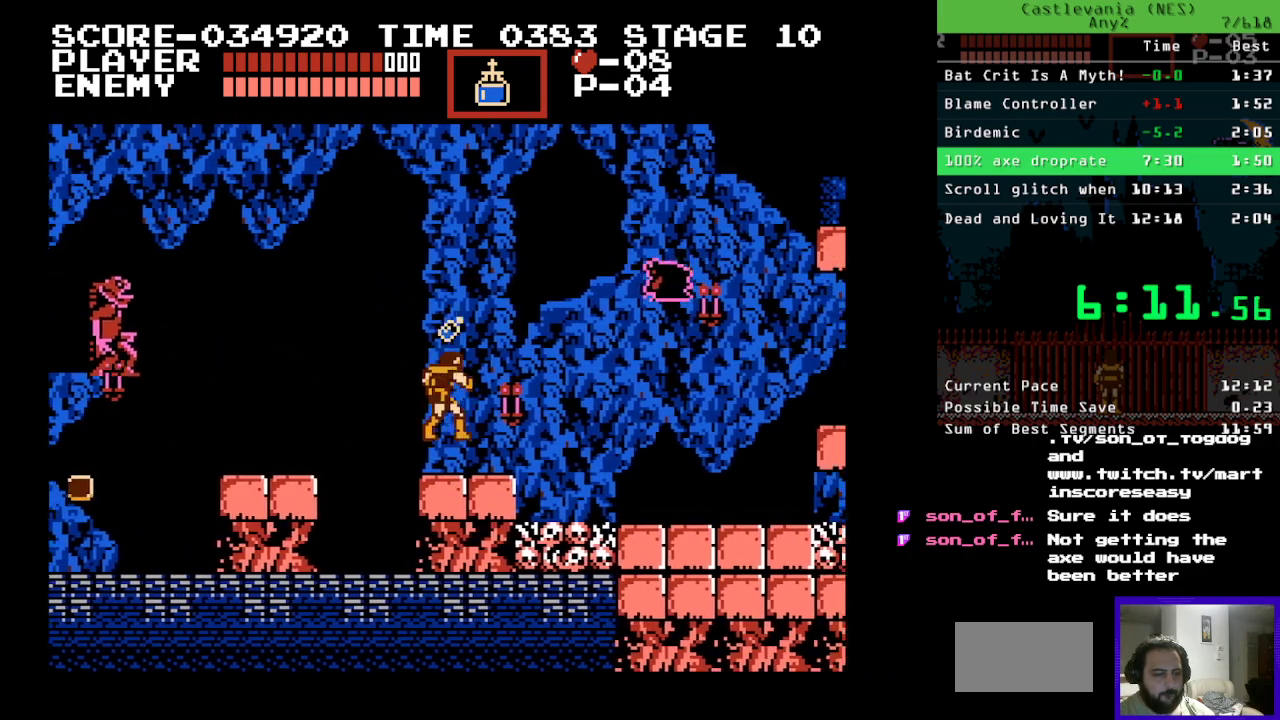
{"buttons": ["DPAD_RIGHT"], "events": [[217, "B", "down"], [417, "B", "up"]]}
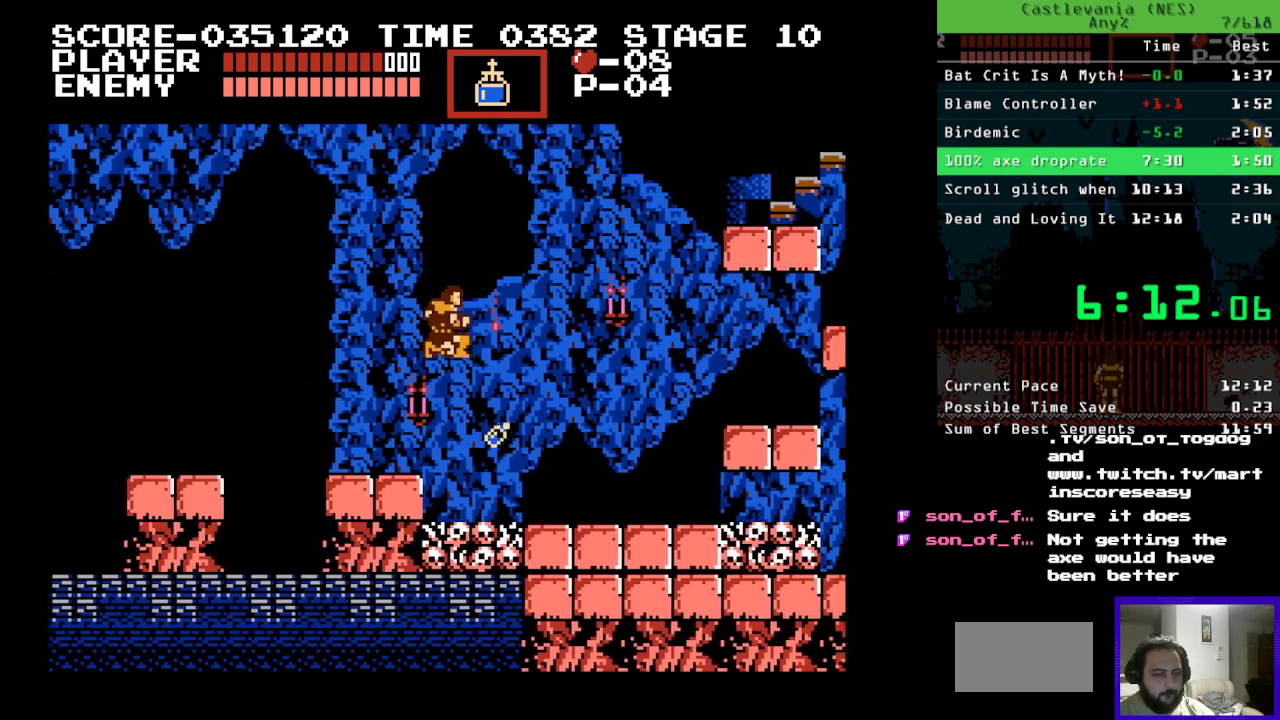
{"buttons": ["DPAD_RIGHT"], "events": []}
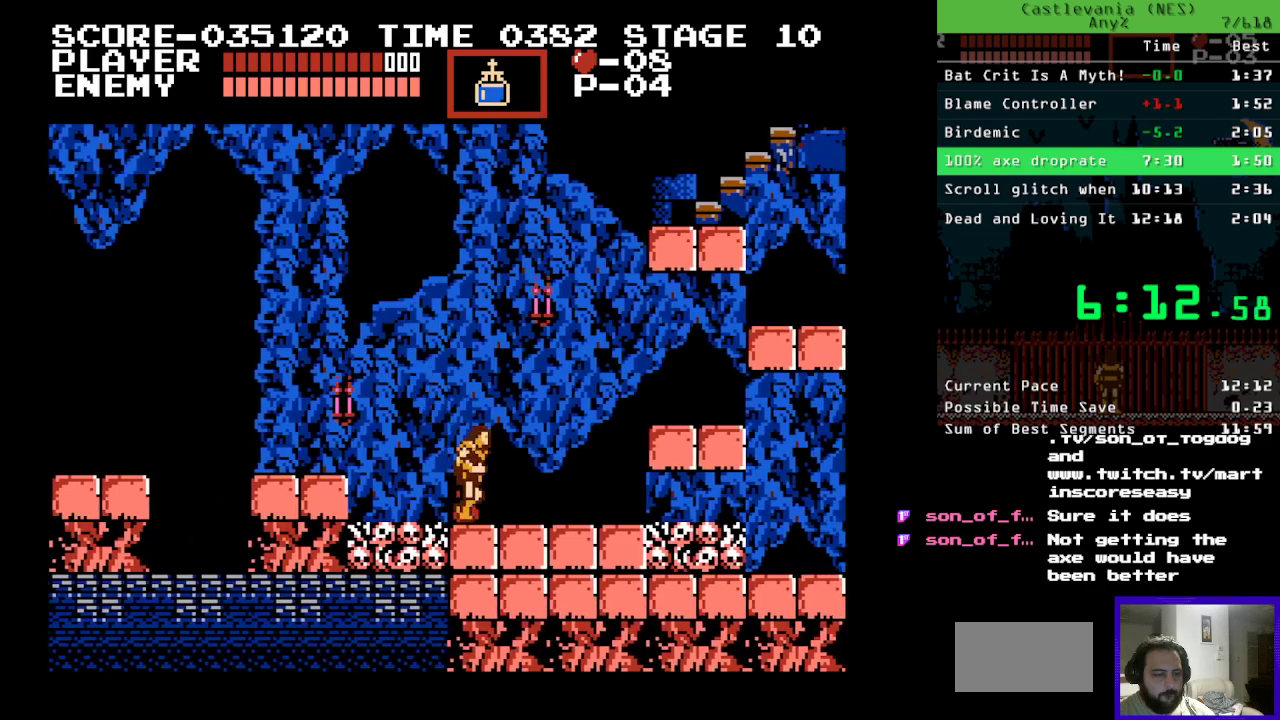
{"buttons": ["B", "DPAD_RIGHT"], "events": [[467, "B", "down"]]}
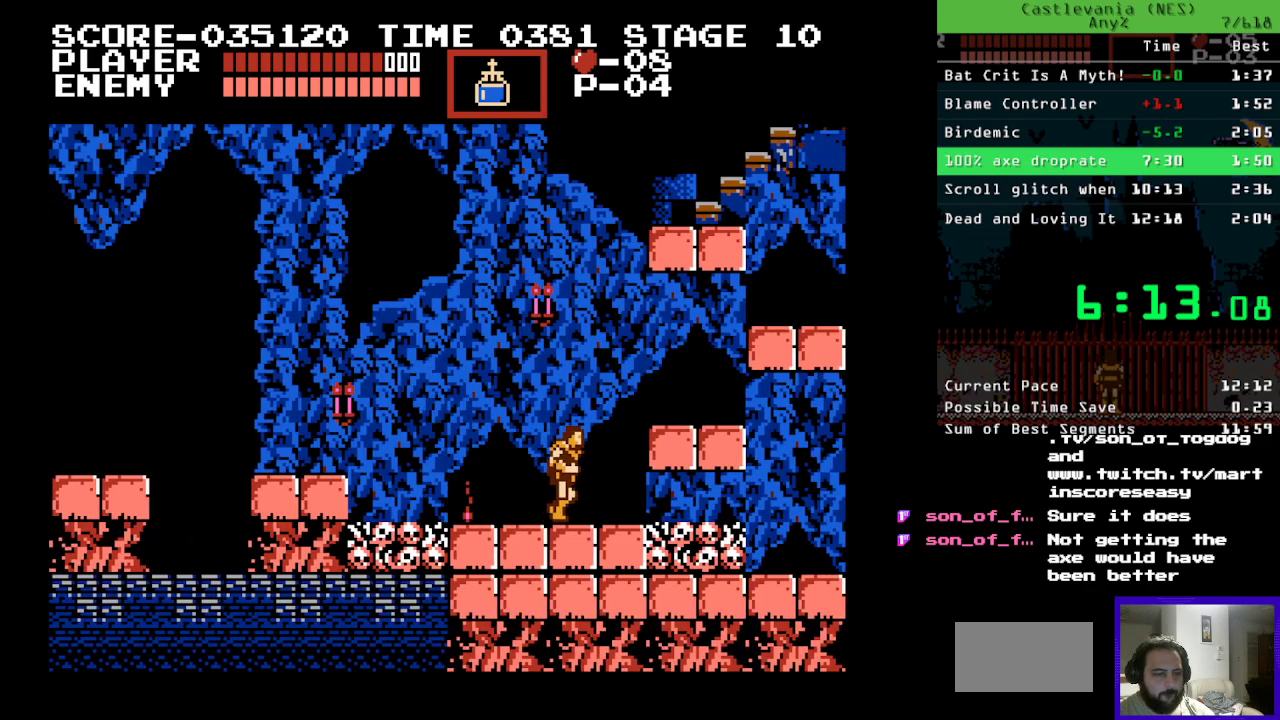
{"buttons": ["DPAD_RIGHT"], "events": [[167, "B", "up"]]}
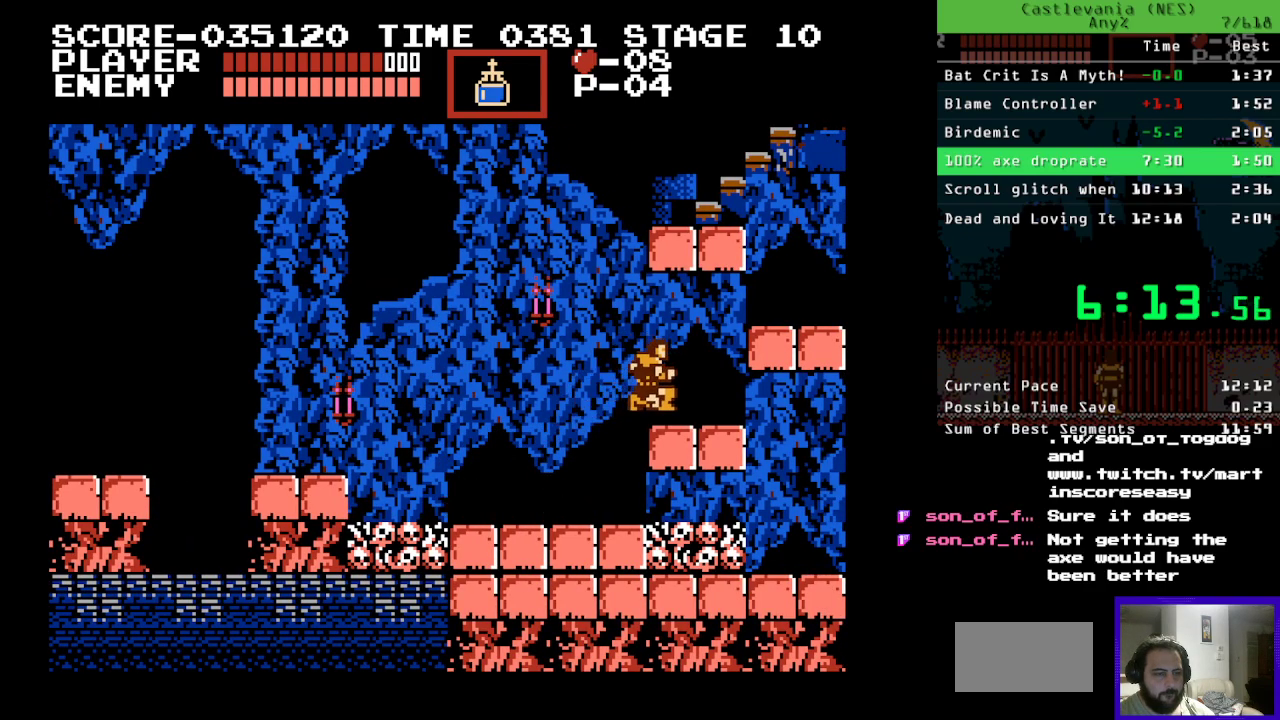
{"buttons": ["A", "DPAD_UP", "DPAD_RIGHT"], "events": [[217, "DPAD_UP", "down"], [267, "B", "down"], [400, "A", "down"], [400, "B", "up"]]}
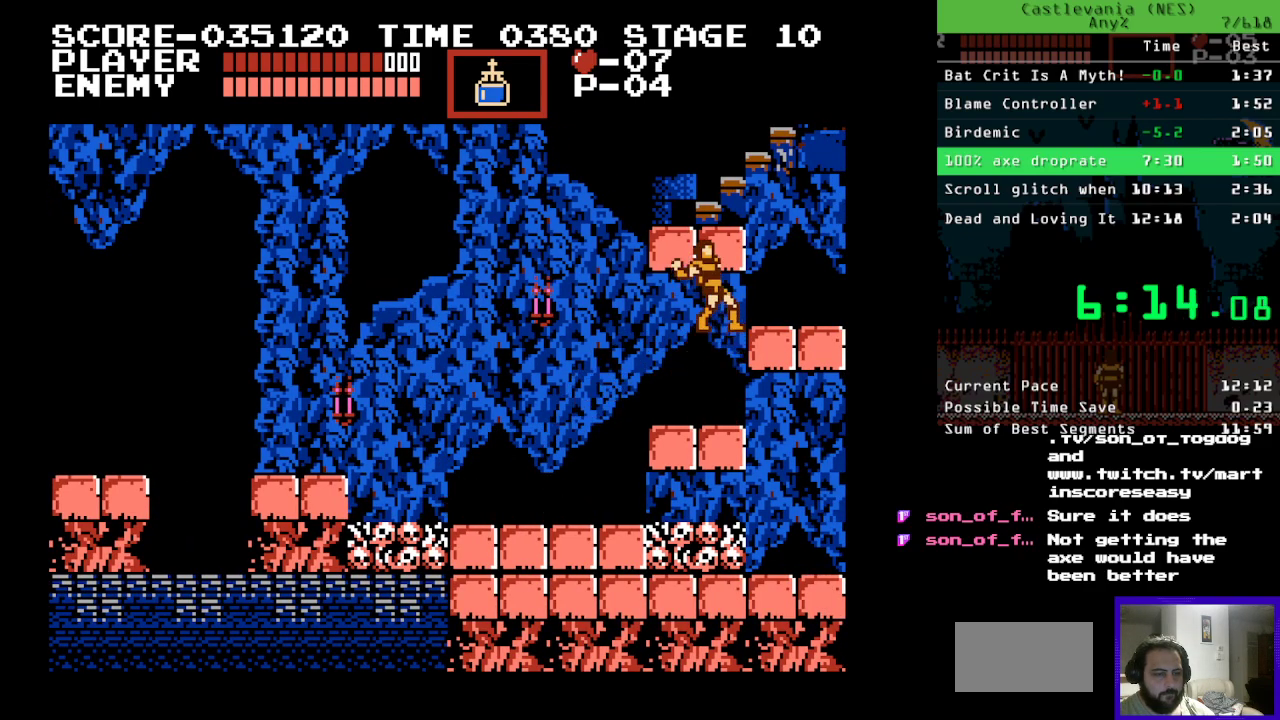
{"buttons": ["B", "DPAD_UP", "DPAD_LEFT"], "events": [[17, "DPAD_UP", "up"], [67, "A", "up"], [300, "DPAD_RIGHT", "up"], [317, "DPAD_UP", "down"], [333, "DPAD_LEFT", "down"], [333, "DPAD_UP", "up"], [467, "B", "down"], [483, "DPAD_UP", "down"]]}
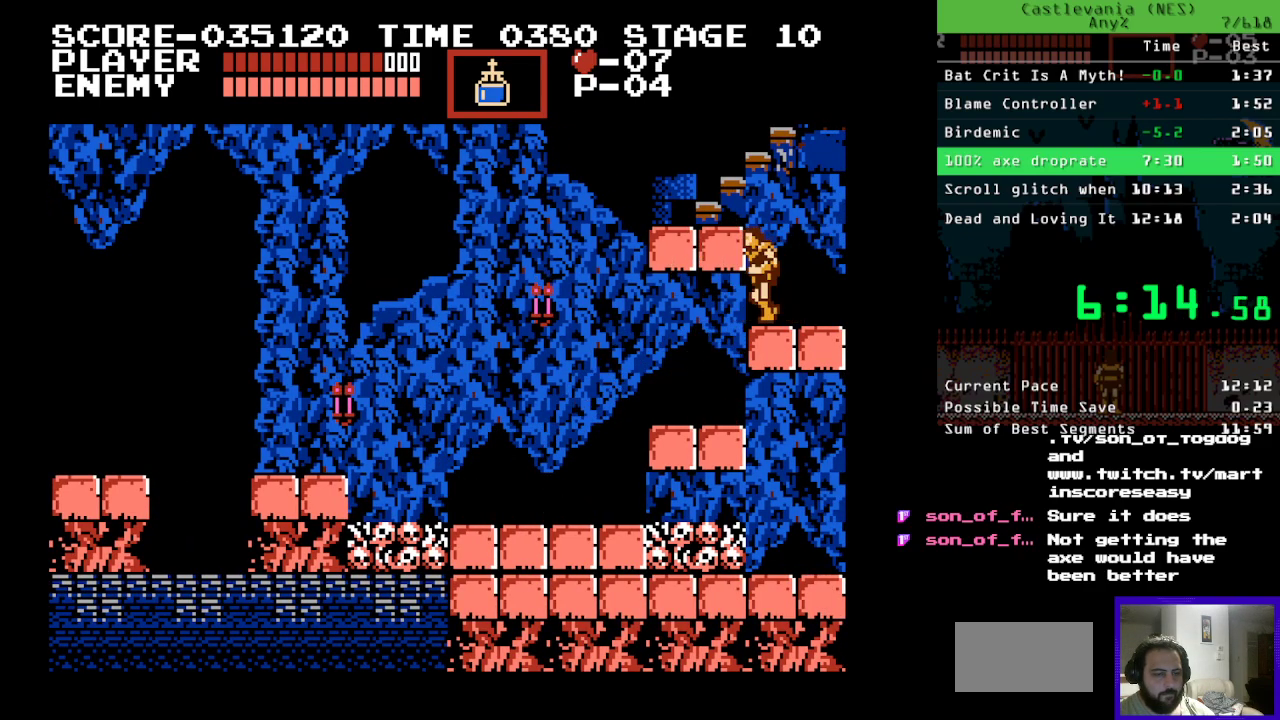
{"buttons": ["DPAD_UP", "DPAD_LEFT"], "events": [[117, "B", "up"], [217, "A", "down"], [350, "A", "up"]]}
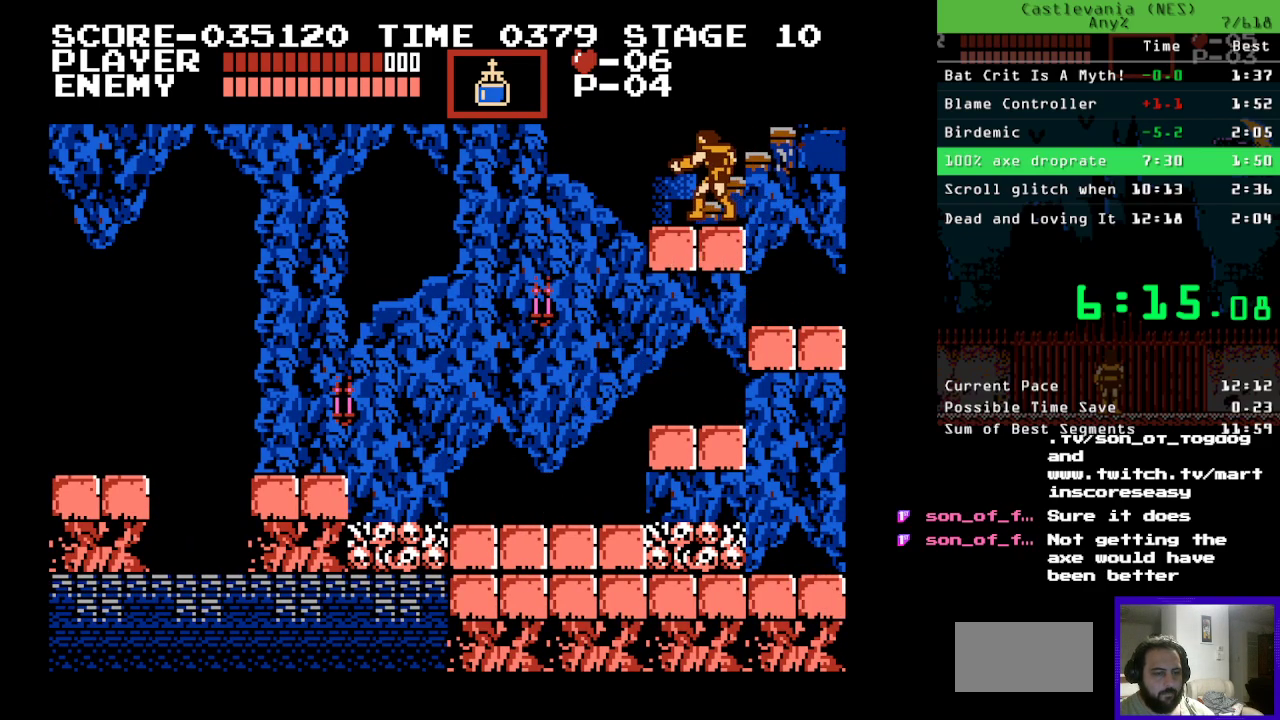
{"buttons": ["DPAD_RIGHT"], "events": [[133, "DPAD_UP", "up"], [167, "DPAD_LEFT", "up"], [383, "DPAD_RIGHT", "down"]]}
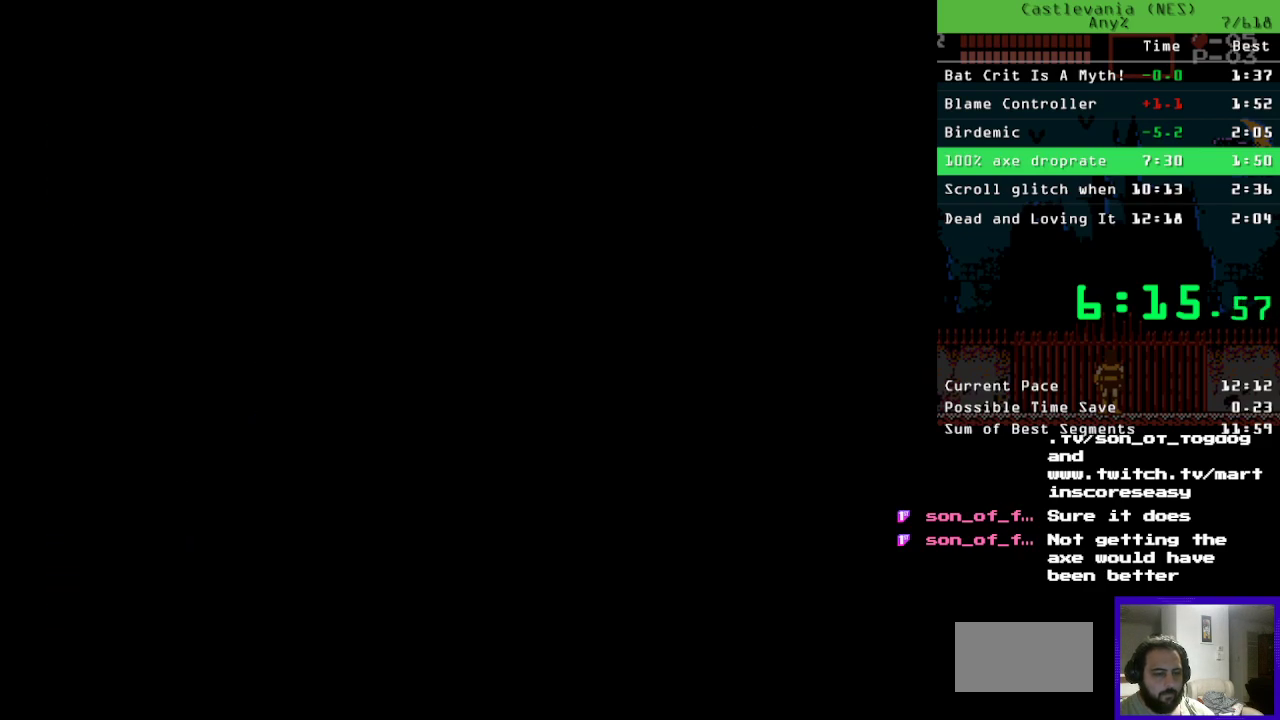
{"buttons": ["DPAD_RIGHT"], "events": []}
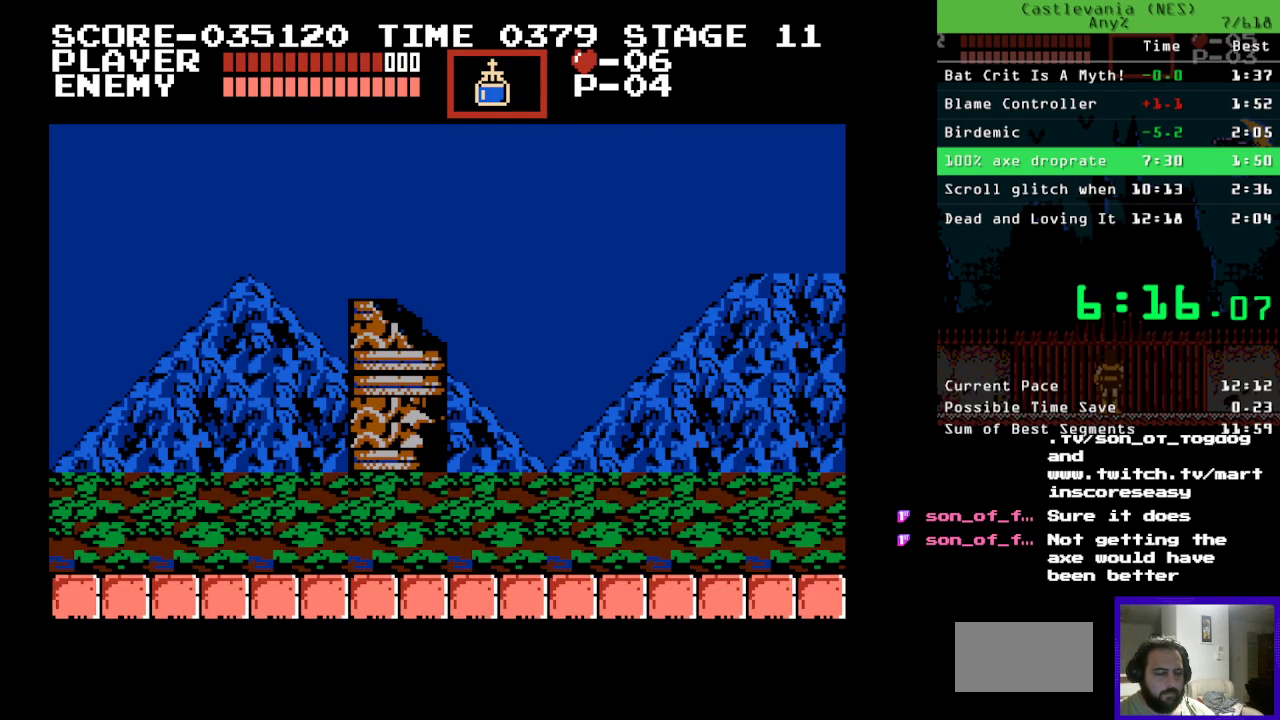
{"buttons": ["DPAD_RIGHT"], "events": []}
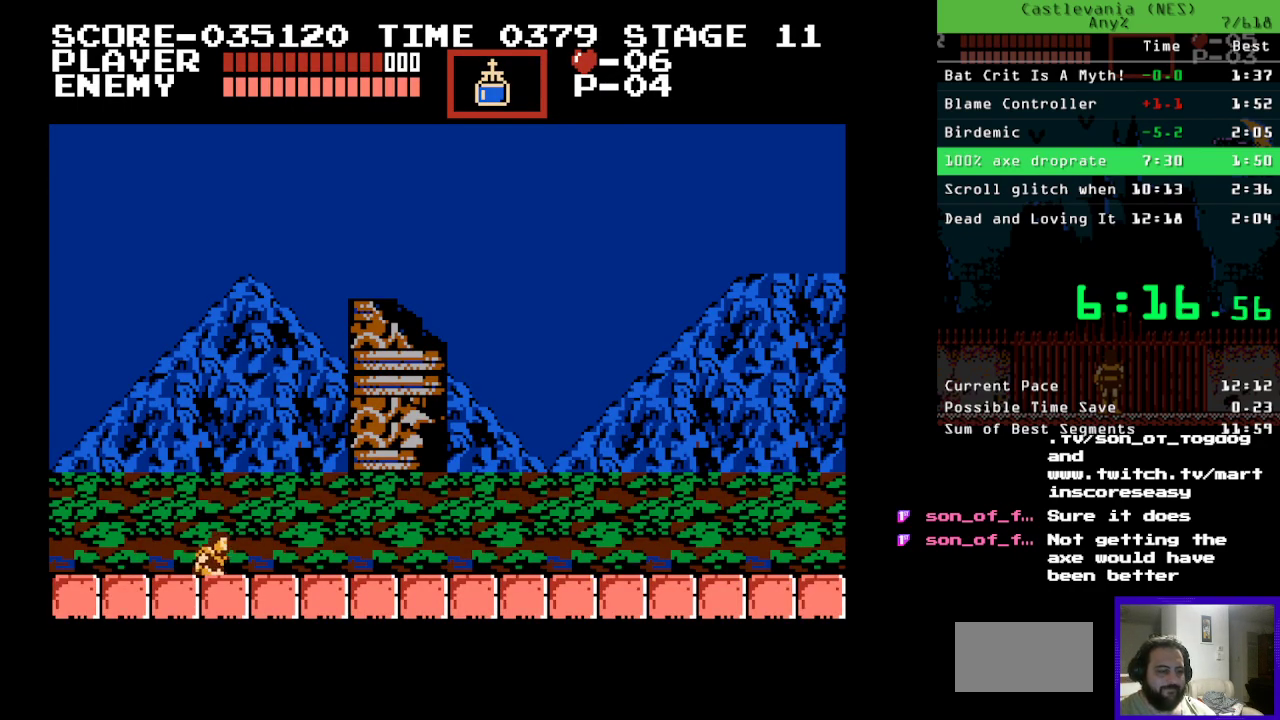
{"buttons": ["DPAD_RIGHT"], "events": []}
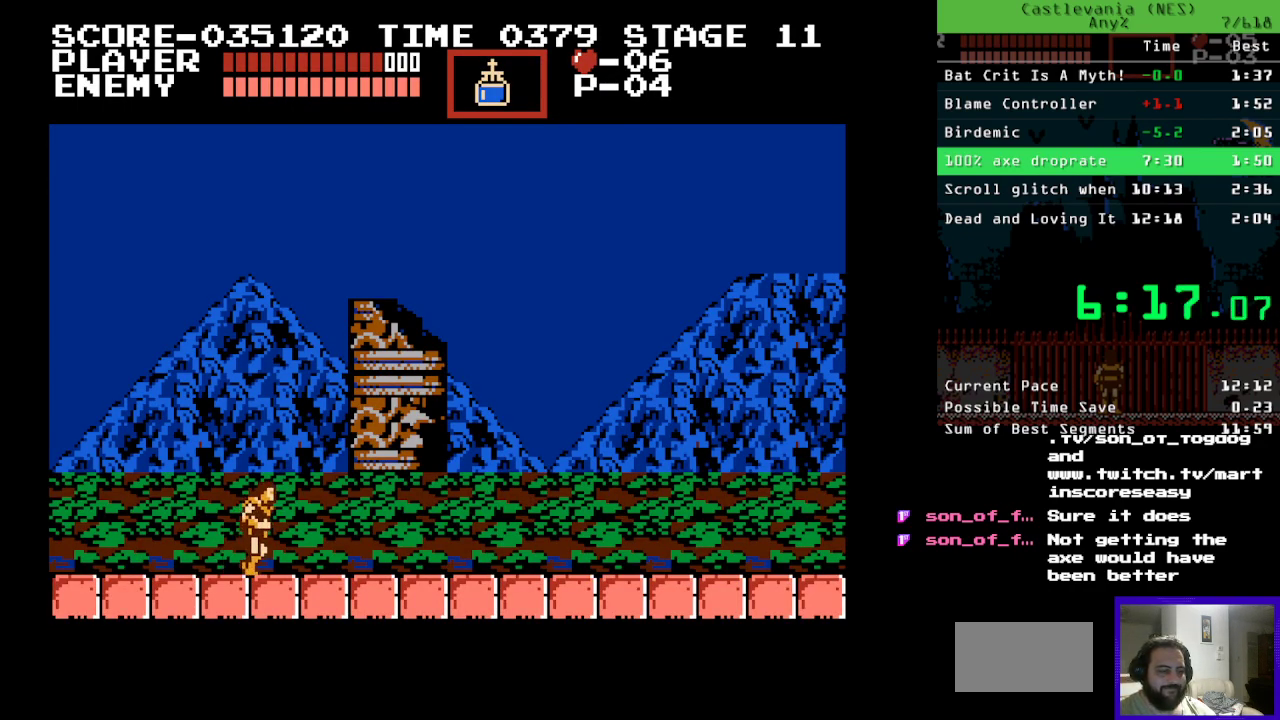
{"buttons": ["DPAD_RIGHT"], "events": []}
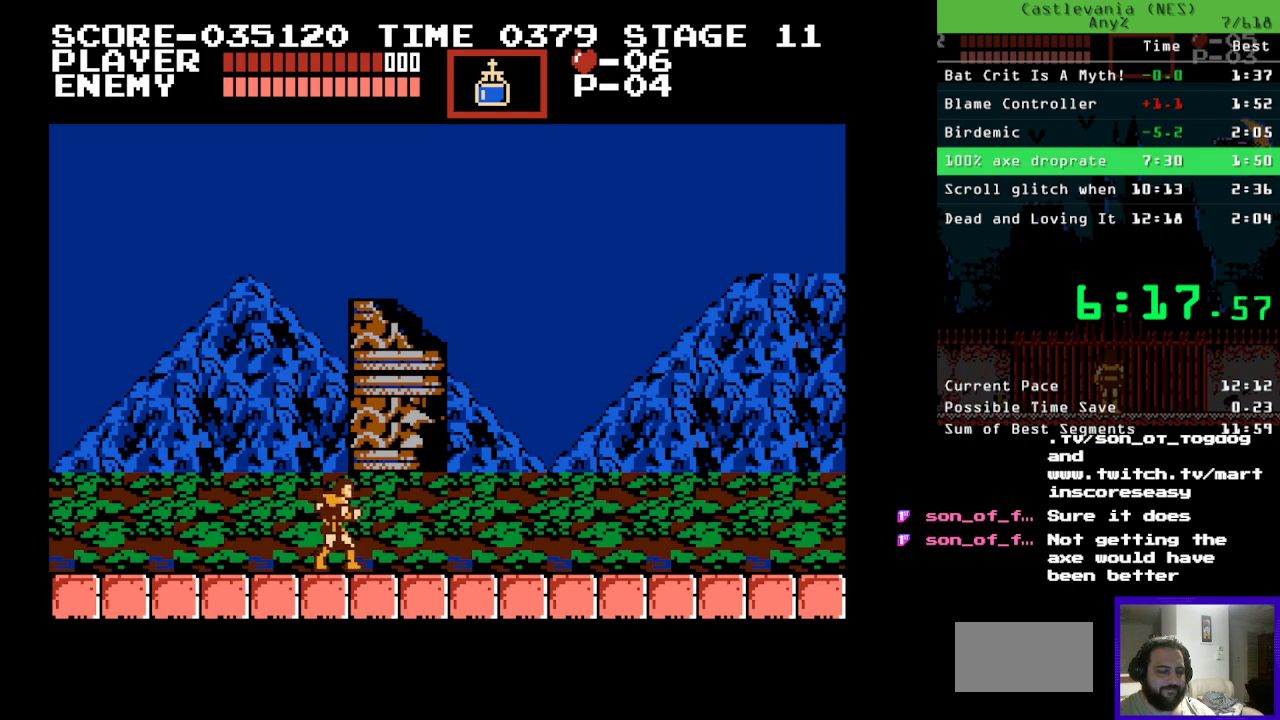
{"buttons": ["DPAD_RIGHT"], "events": []}
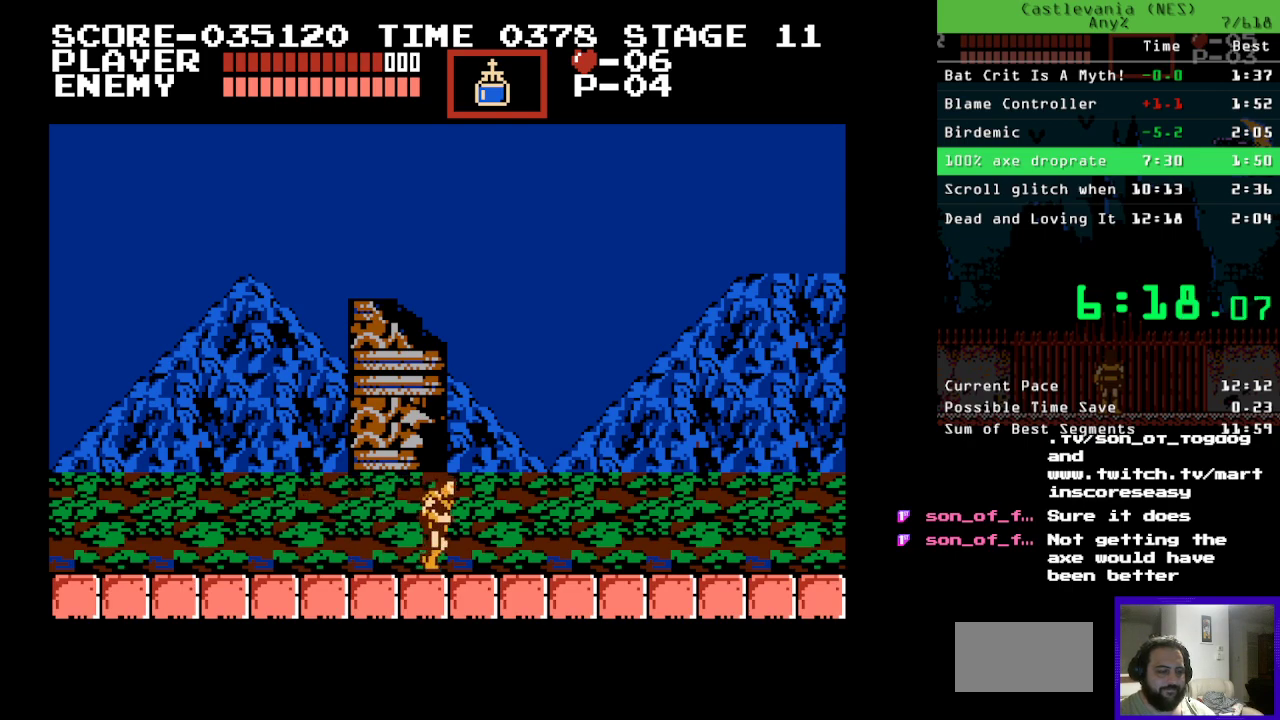
{"buttons": ["DPAD_RIGHT"], "events": []}
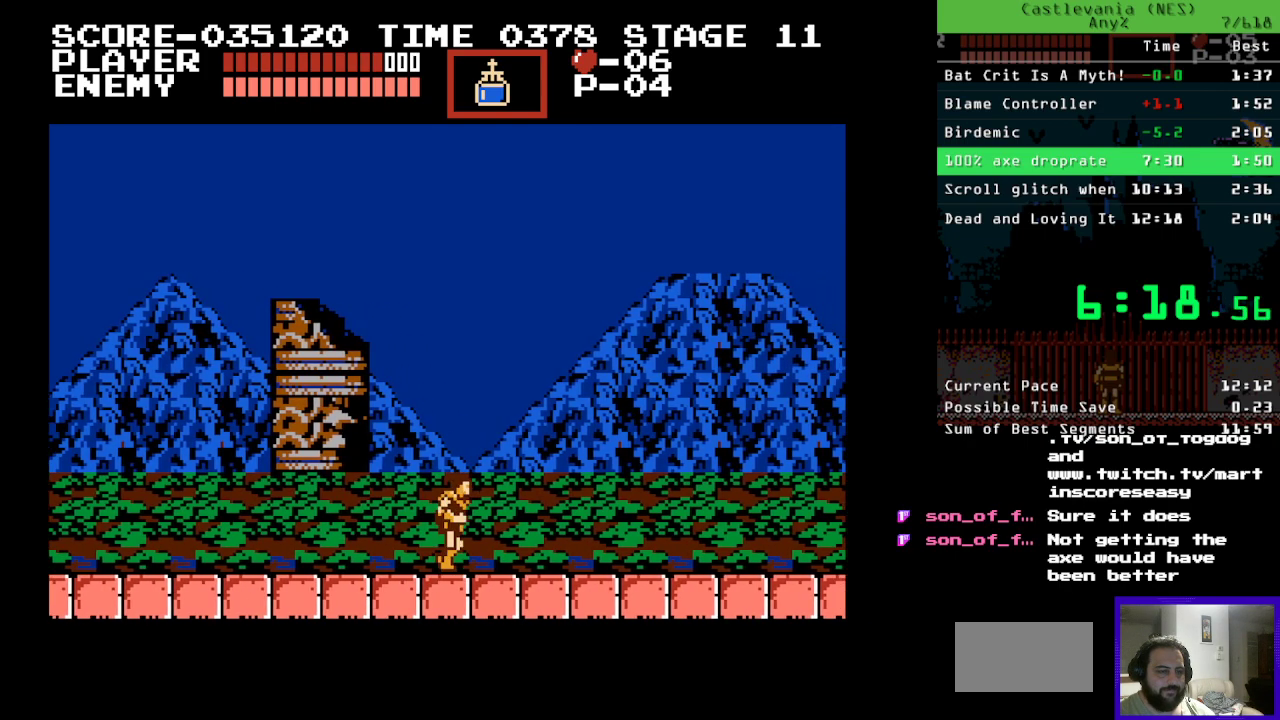
{"buttons": ["DPAD_RIGHT"], "events": []}
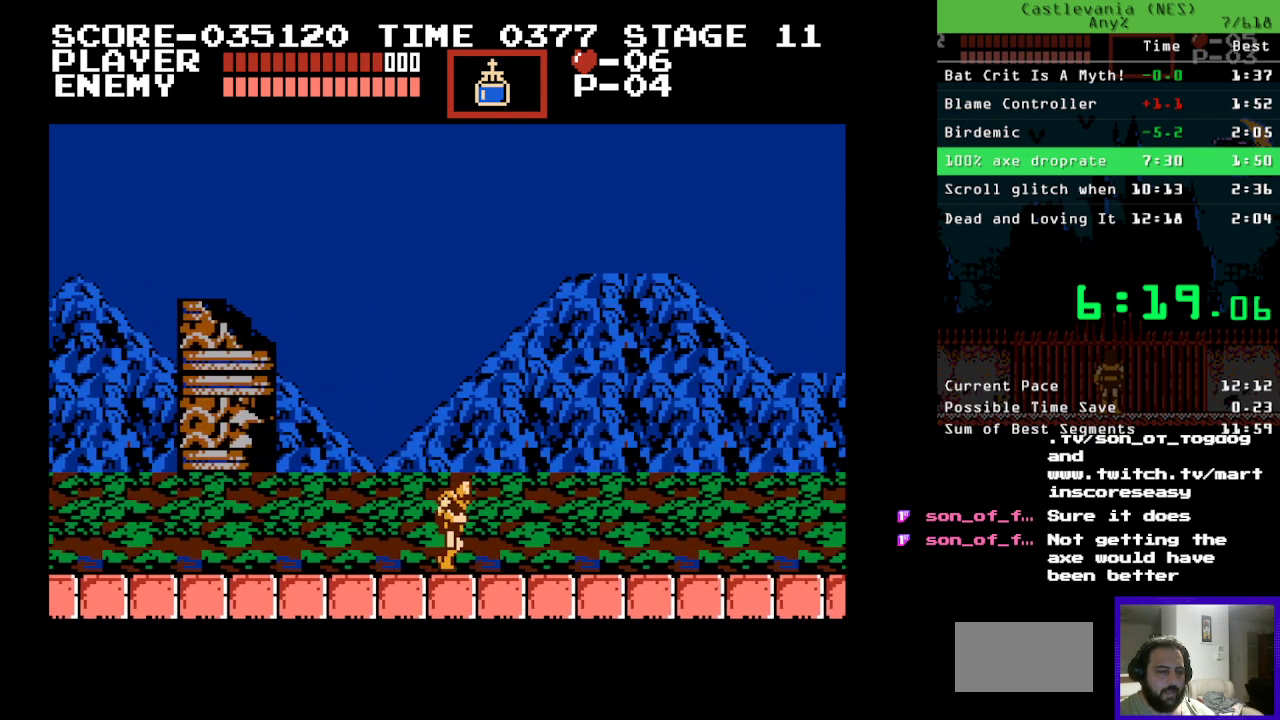
{"buttons": ["DPAD_RIGHT"], "events": []}
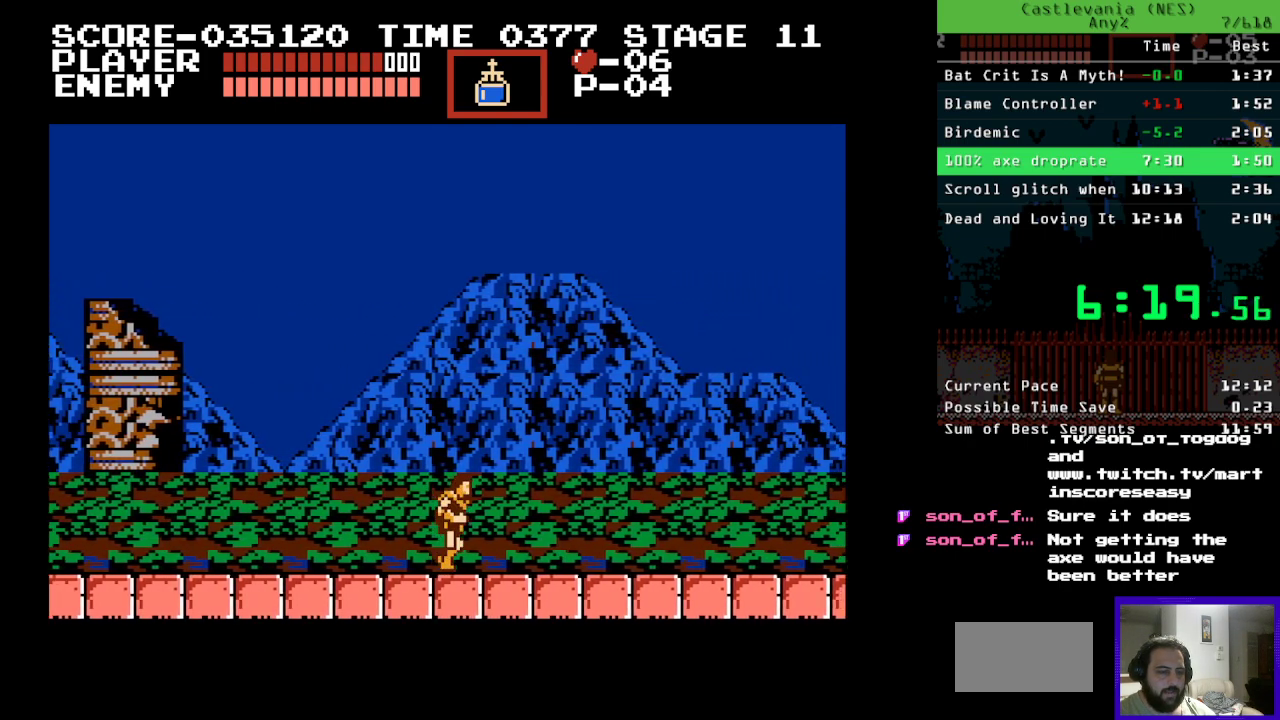
{"buttons": ["DPAD_RIGHT"], "events": []}
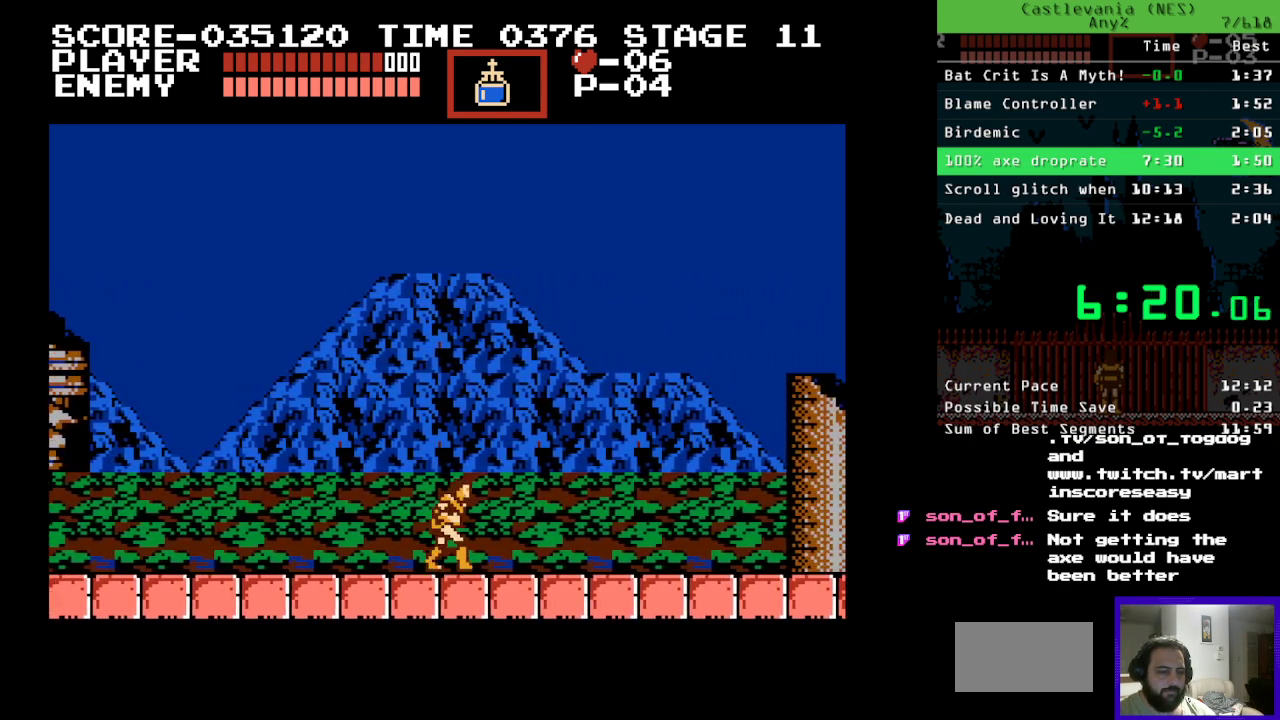
{"buttons": ["DPAD_RIGHT"], "events": []}